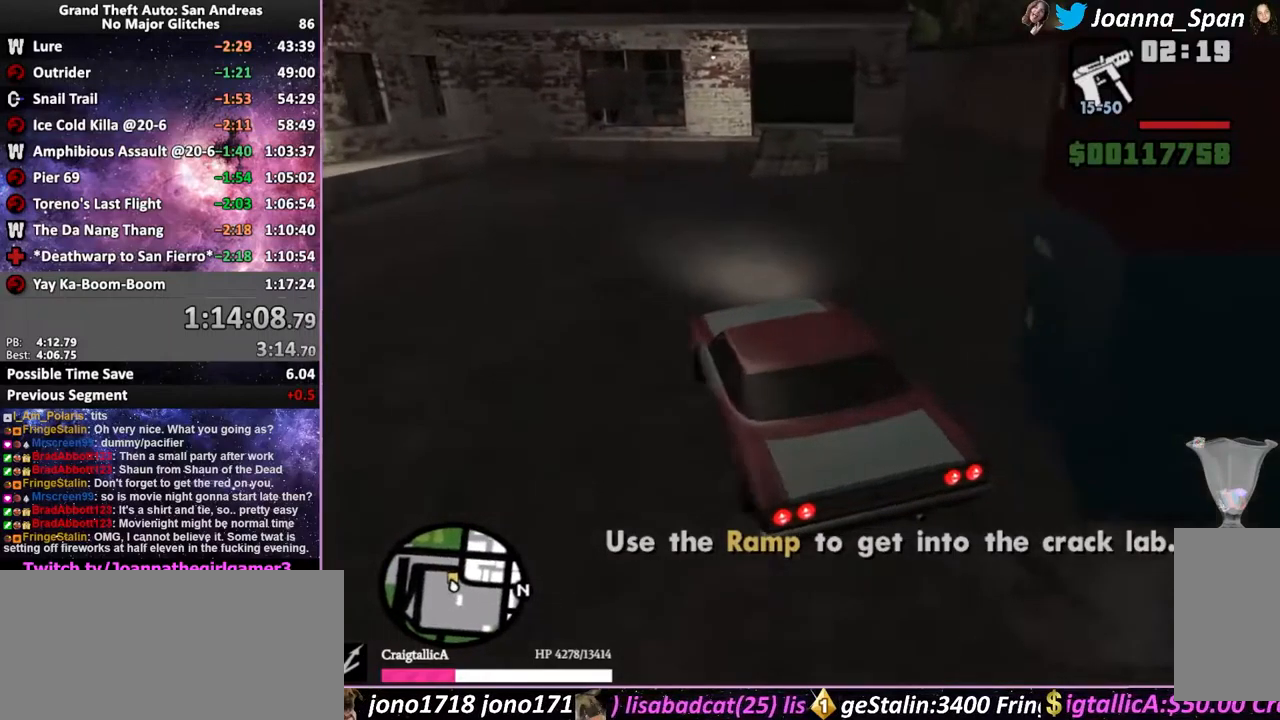
Gameplay with keyboard and mouse; each line is a JSON object with the keys and mouse buttons held at the frame after it. "events" lists presses ("down") and releases ("up") of ".", "/", "0", "1", "2", "3", "4", "5", "6", "7", "8", "9", "a", "alt_l", "alt_r", "b", "backslash", "backspace", "c", "caps_lock", "comma", "ctrl_l", "ctrl_r", "d", "down", "e", "equals", "escape", "f", "f1", "f10", "f11", "f12", "f2", "f3", "f4", "f5", "f6", "f7", "f8", "f9", "g", "h", "i", "j", "k", "l", "lbracket", "left", "m", "minus", "n", "o", "p", "q", "quote", "r", "rbracket", "return", "right", "s", "semicolon", "shift_l", "shift_r", "space", "super", "t", "tab", "tilde", "u", "up", "v", "w", "x", "y", "z", "mouse_left", "mouse_wheel", "mouse_right", "mouse_mb4" and "mouse_mb5" between this image and that frame as [ms after this image, input, new state], when the widget could be followed in between. "mouse_left", "mouse_wheel", "mouse_right", "mouse_mb4", "mouse_mb5" = the "left", "wheel", "right", "mb4", "mb5" buttons of the "mouse" list. No other keys are recorded. "wheel" means that the mouse wheel is clicked or scrolled. Not read: mouse_move.
{"keys": ["f5", "w"], "mouse": [], "events": [[50, "d", "up"], [50, "f8", "up"]]}
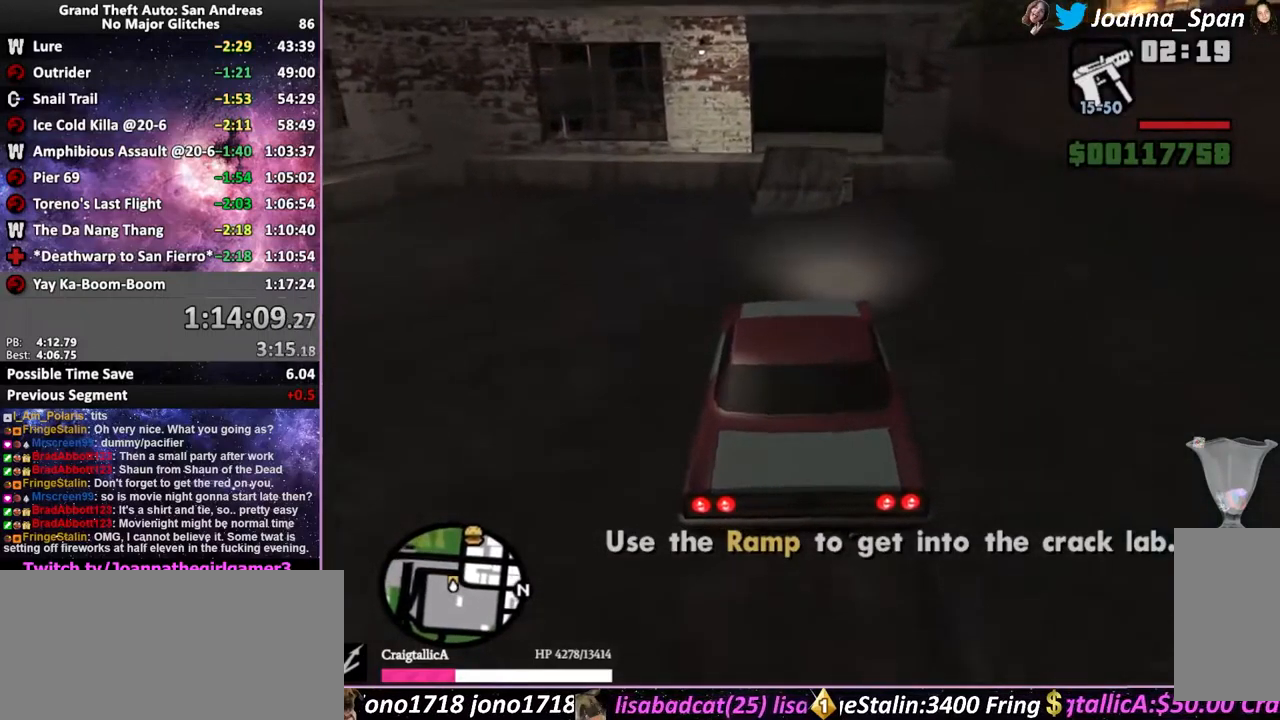
{"keys": [], "mouse": [], "events": [[33, "f5", "up"], [33, "w", "up"], [366, "d", "down"], [366, "f8", "down"], [450, "d", "up"], [450, "f8", "up"]]}
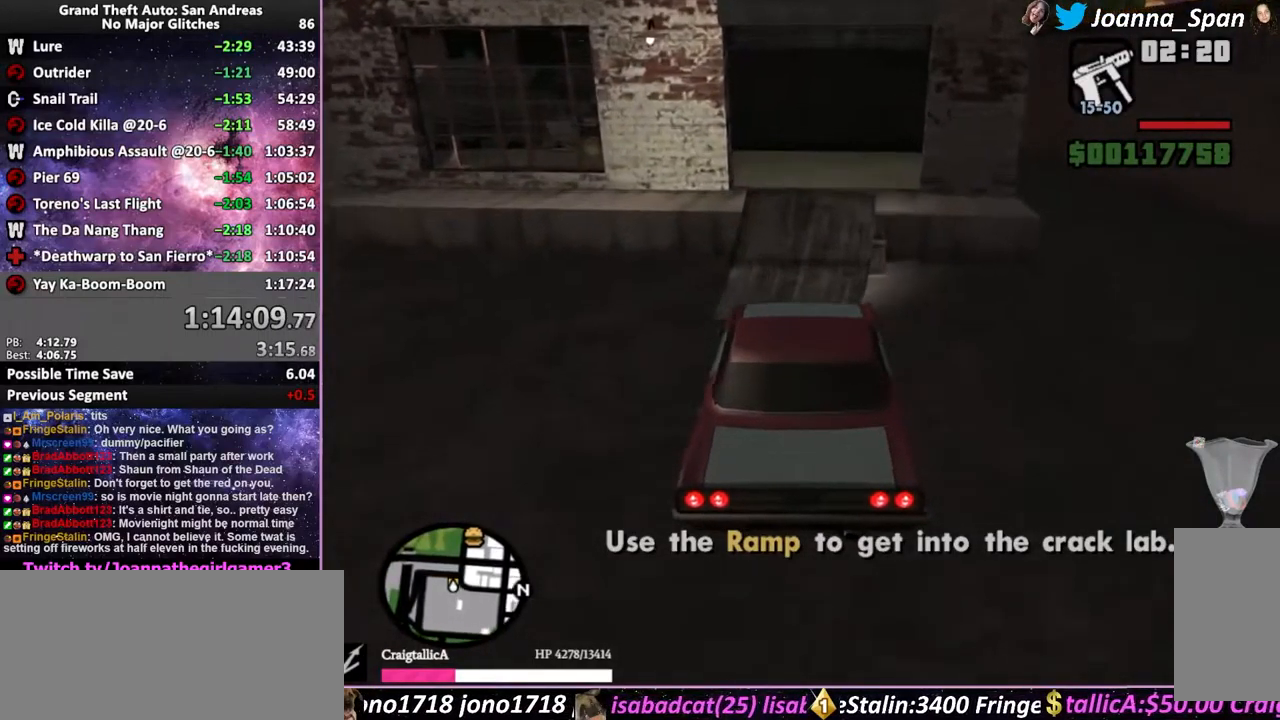
{"keys": ["a", "f7"], "mouse": [], "events": [[433, "a", "down"], [433, "f7", "down"]]}
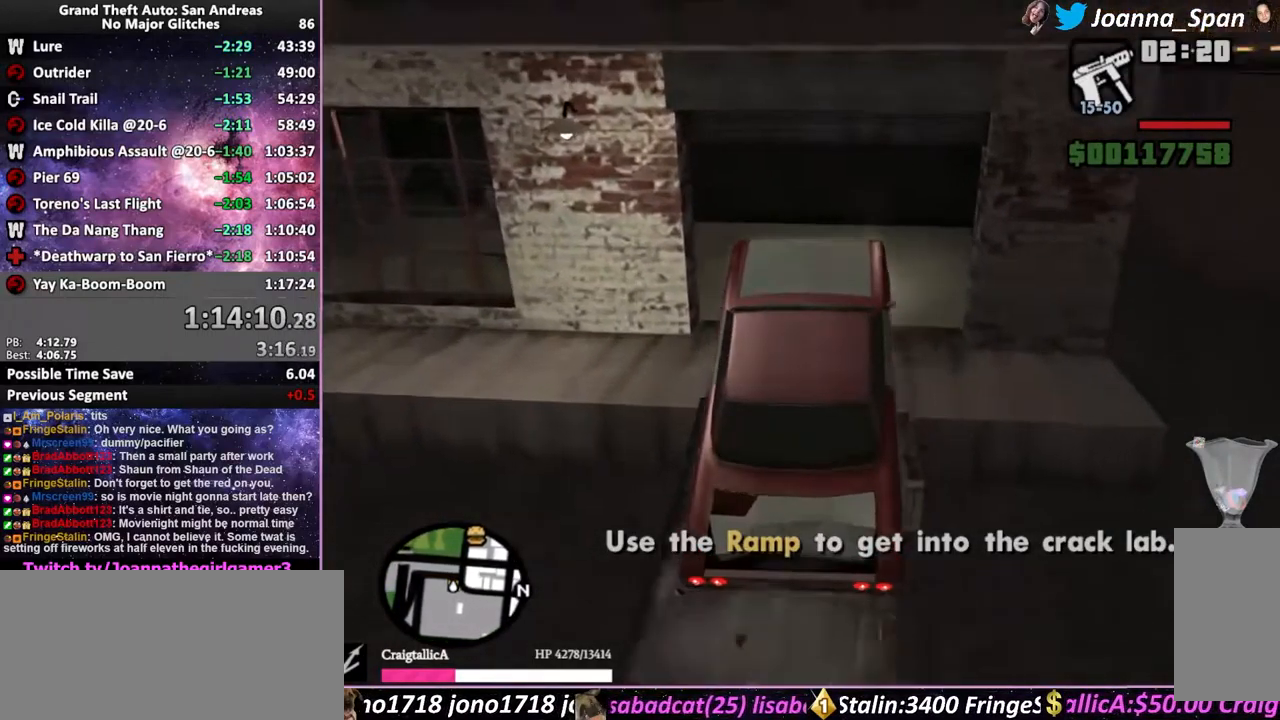
{"keys": ["a", "f7", "space"], "mouse": [], "events": [[33, "space", "down"]]}
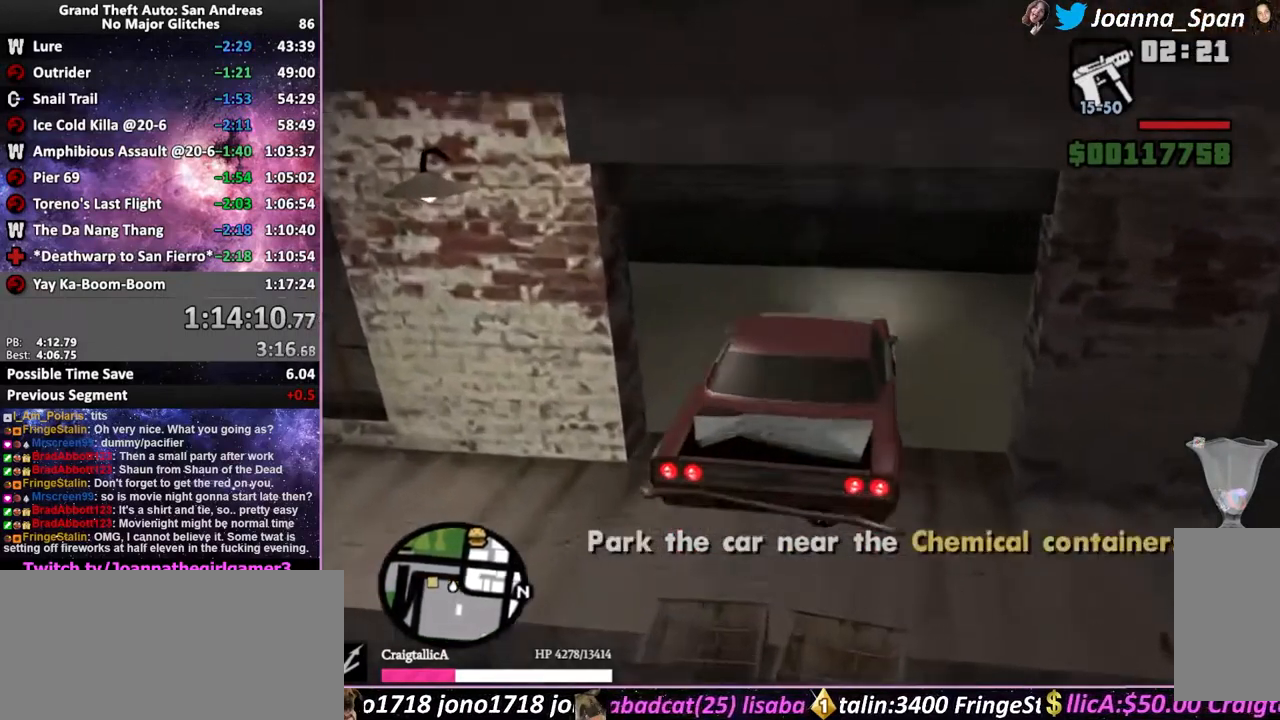
{"keys": ["a", "f5", "f7", "w"], "mouse": [], "events": [[116, "space", "up"], [150, "f5", "down"], [150, "w", "down"]]}
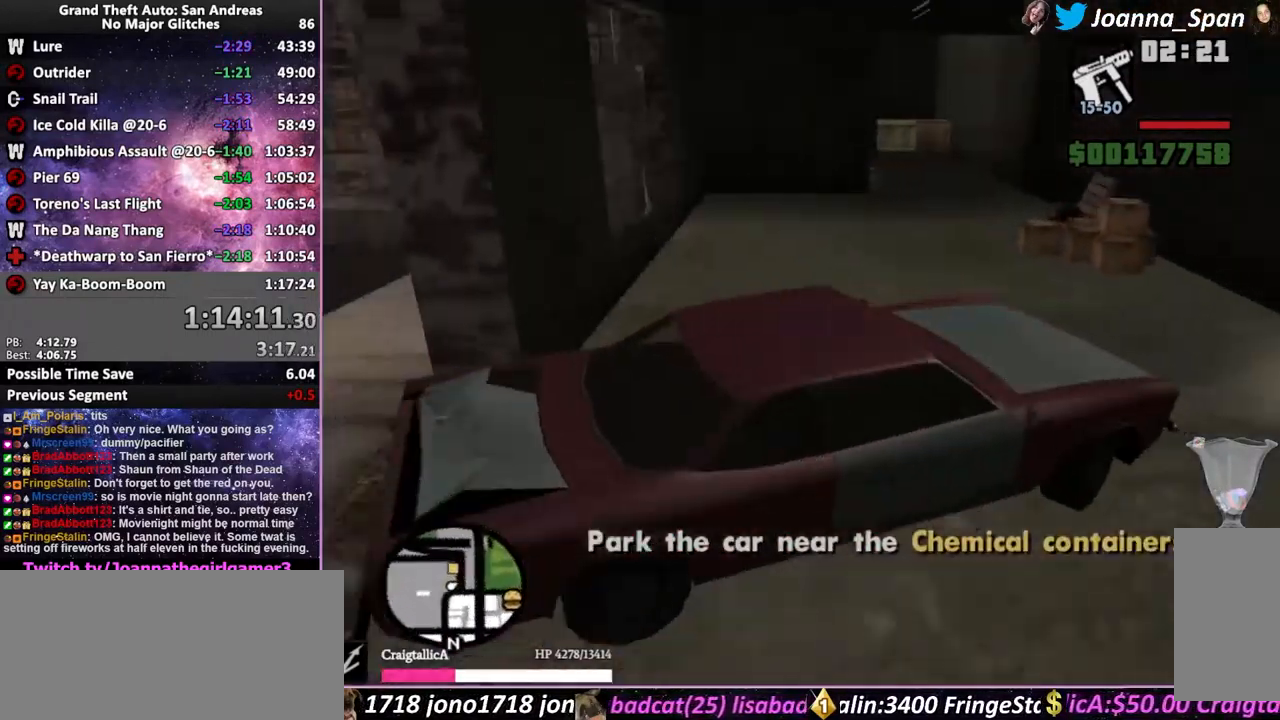
{"keys": ["a", "f5", "f7", "w"], "mouse": [], "events": [[266, "f5", "up"], [266, "w", "up"], [483, "f5", "down"], [483, "w", "down"]]}
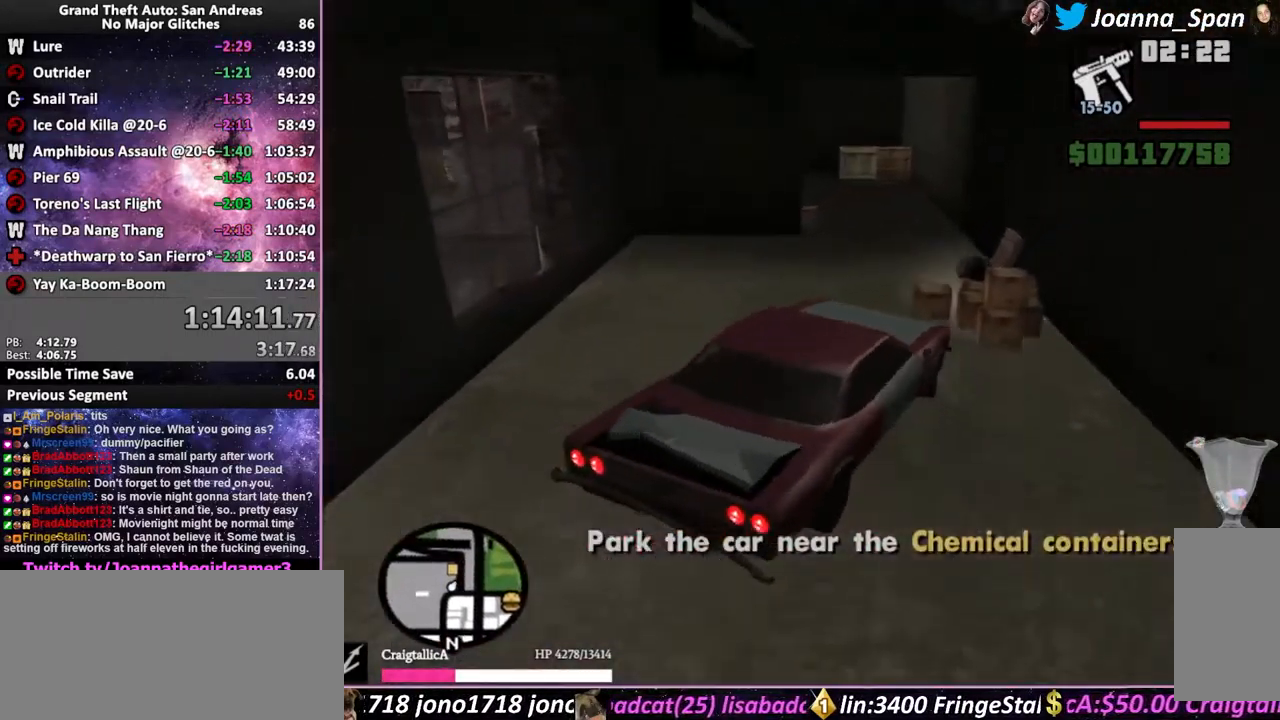
{"keys": ["d", "f8"], "mouse": [], "events": [[150, "a", "up"], [150, "f7", "up"], [216, "d", "down"], [233, "f8", "down"], [283, "f5", "up"], [283, "w", "up"]]}
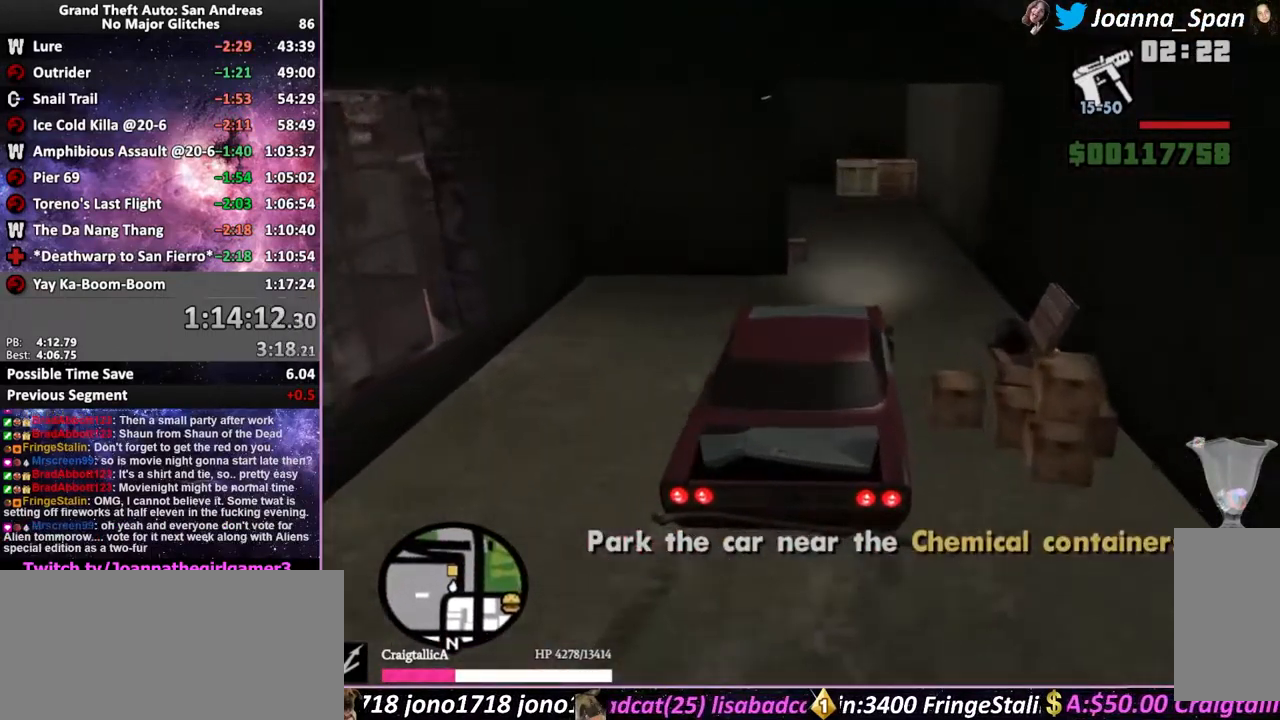
{"keys": ["a", "f5", "f7", "w"], "mouse": [], "events": [[16, "f5", "down"], [16, "w", "down"], [200, "d", "up"], [200, "f8", "up"], [383, "a", "down"], [383, "f7", "down"]]}
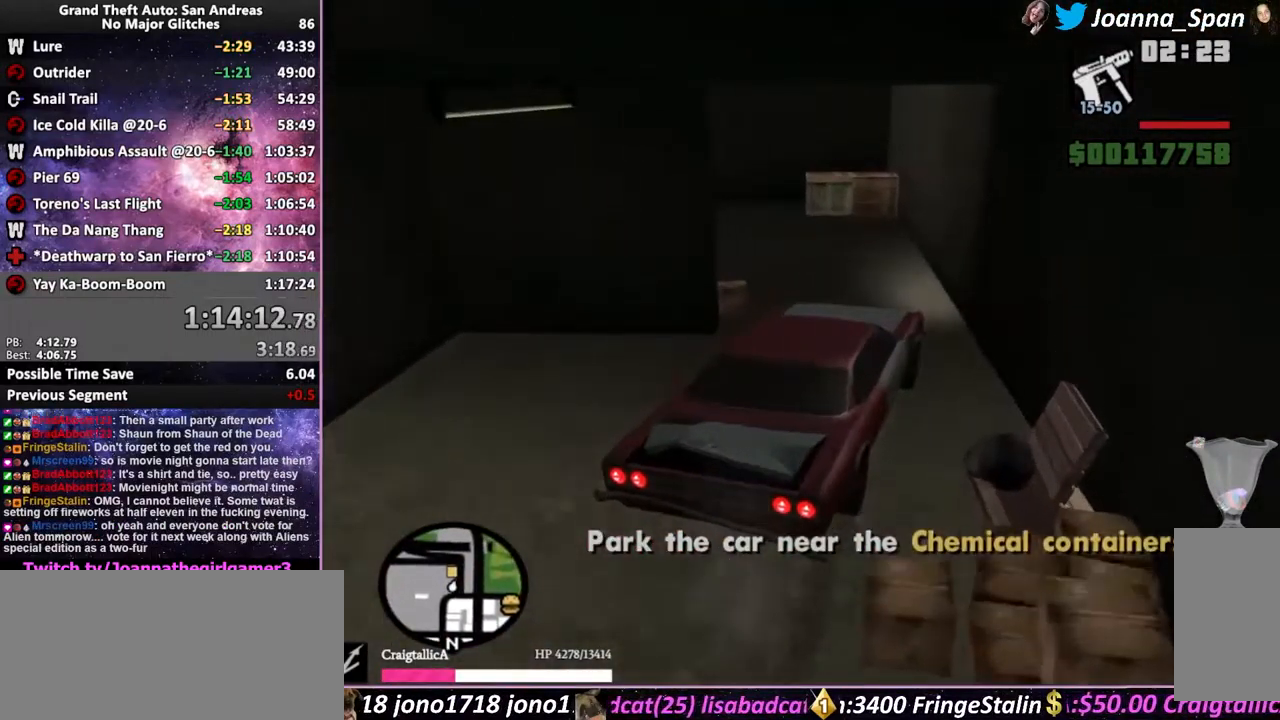
{"keys": ["a", "f5", "f7", "space", "w"], "mouse": [], "events": [[450, "space", "down"]]}
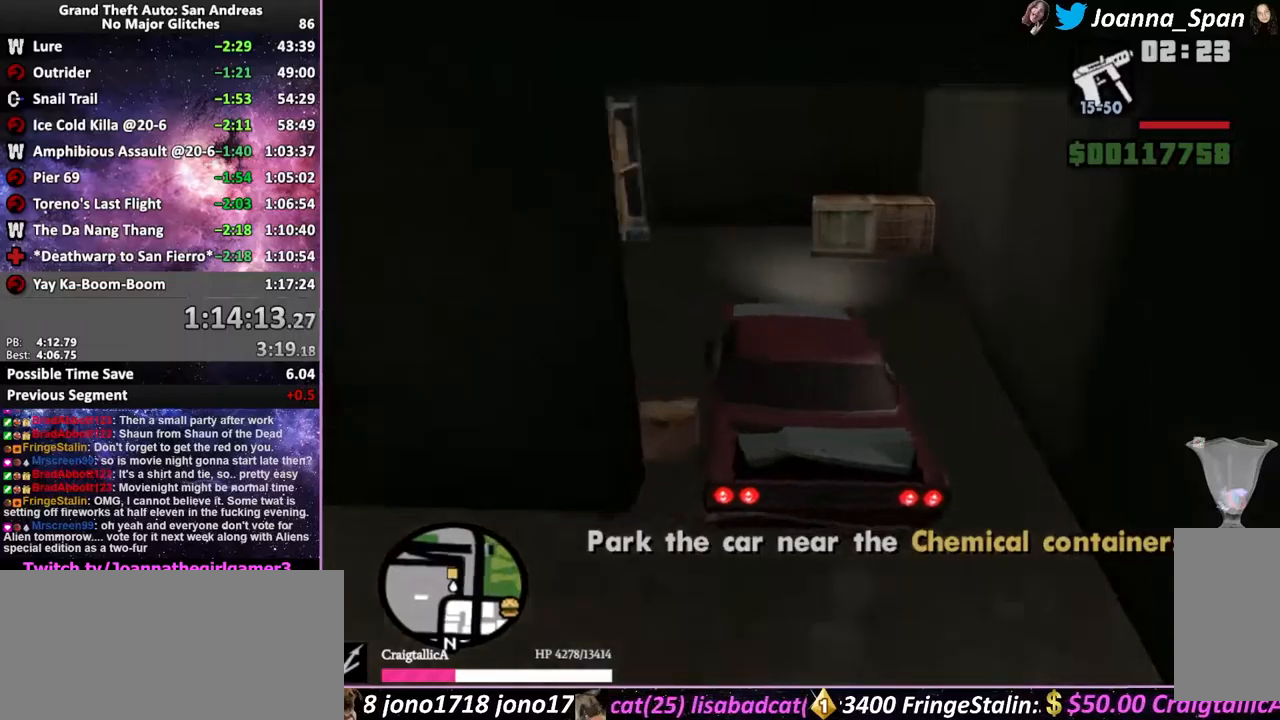
{"keys": ["a", "f5", "f7", "w"], "mouse": [], "events": [[117, "space", "up"]]}
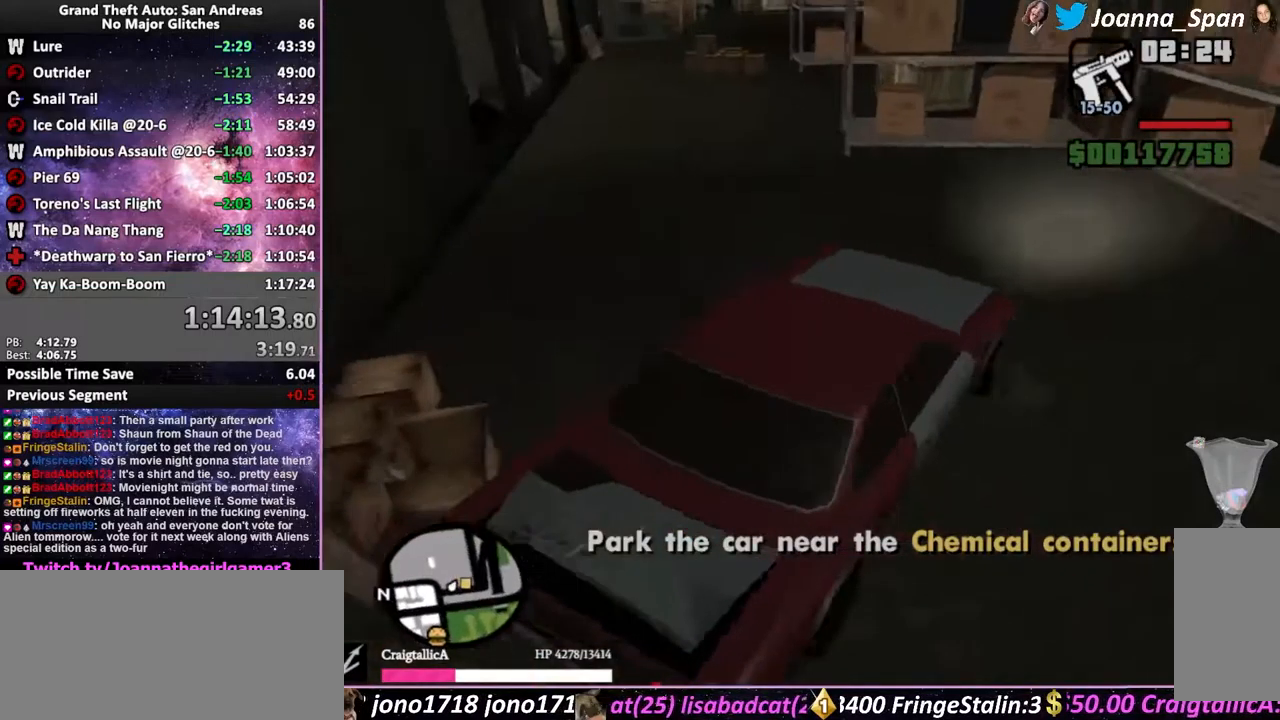
{"keys": ["f5", "w"], "mouse": [], "events": [[283, "d", "down"], [283, "f8", "down"], [300, "a", "up"], [300, "f7", "up"], [500, "d", "up"], [500, "f8", "up"]]}
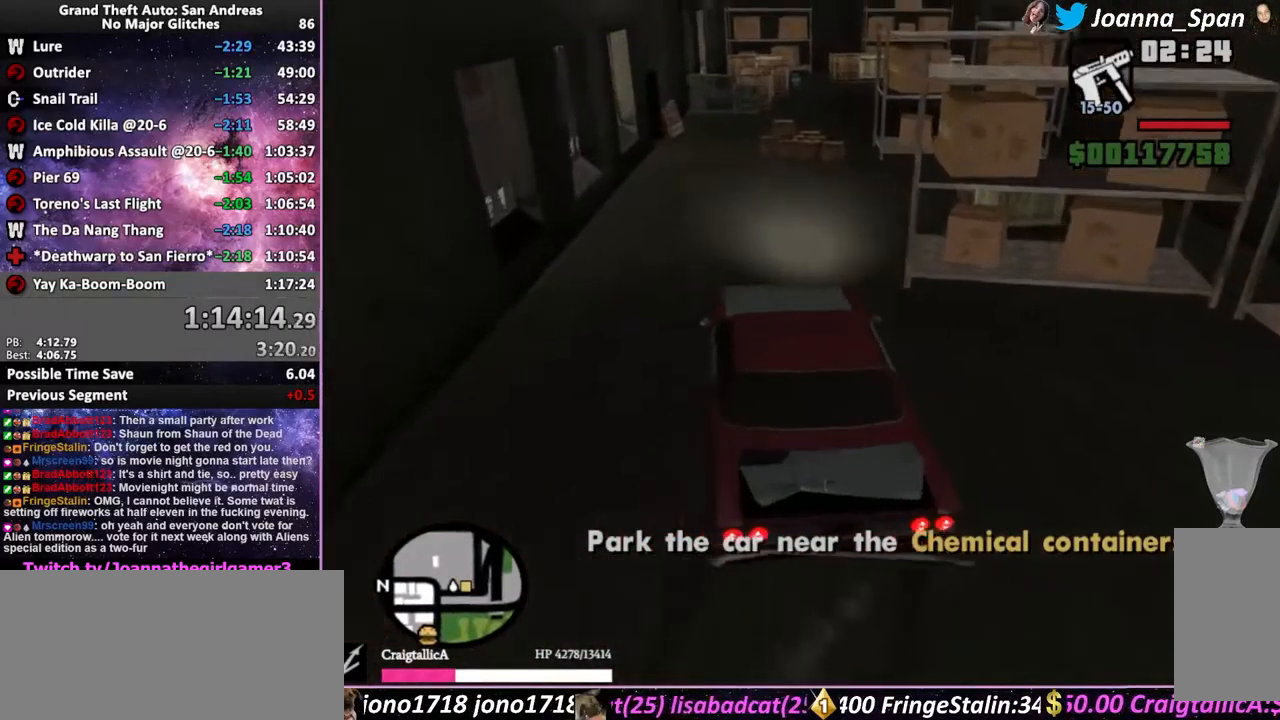
{"keys": ["d", "f5", "f8", "w"], "mouse": [], "events": [[50, "a", "down"], [50, "f7", "down"], [217, "d", "down"], [217, "f8", "down"], [233, "a", "up"], [233, "f7", "up"], [317, "d", "up"], [333, "f8", "up"], [450, "d", "down"], [450, "f8", "down"]]}
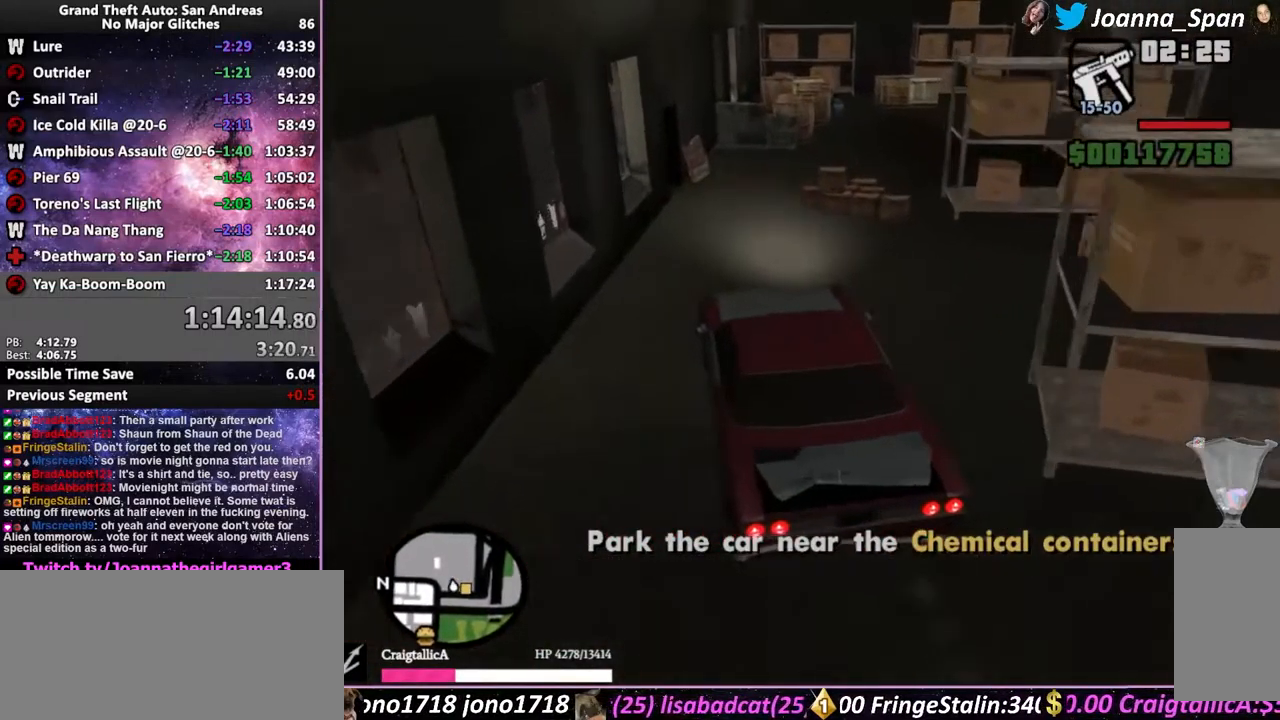
{"keys": ["d", "f8"], "mouse": [], "events": [[17, "d", "up"], [33, "f8", "up"], [350, "f5", "up"], [350, "w", "up"], [417, "d", "down"], [417, "f8", "down"]]}
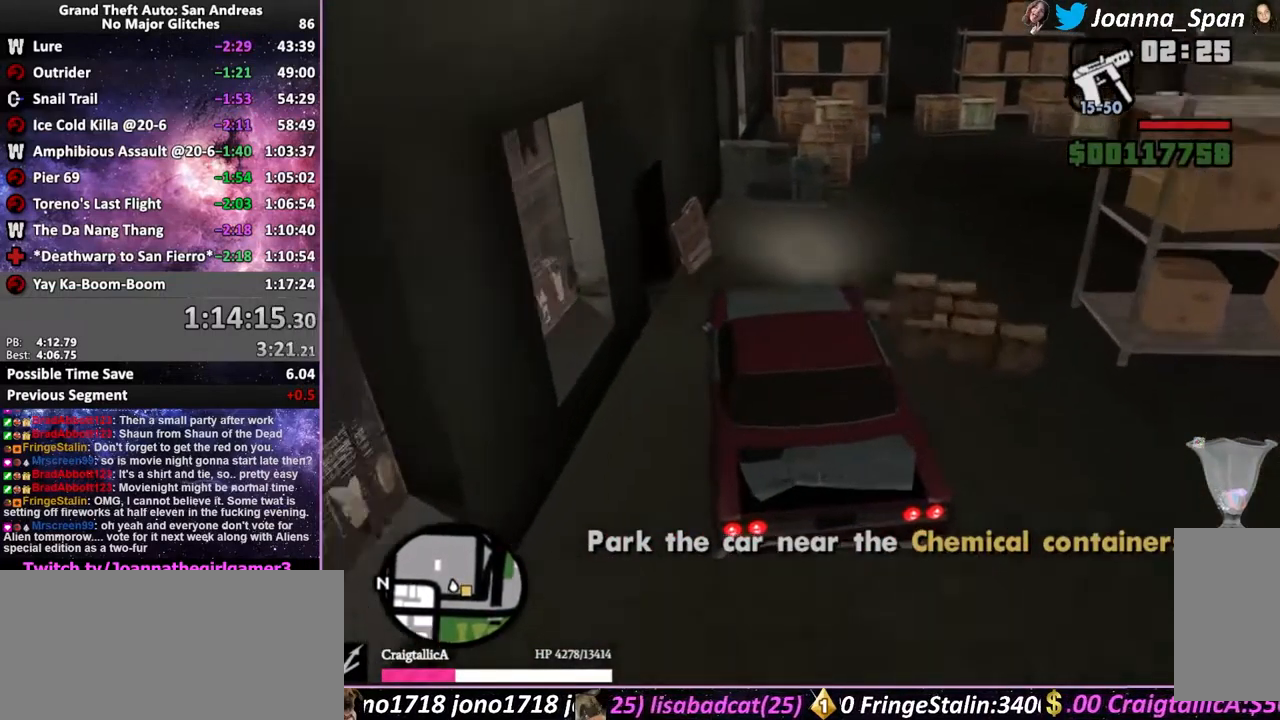
{"keys": ["d", "f8"], "mouse": [], "events": []}
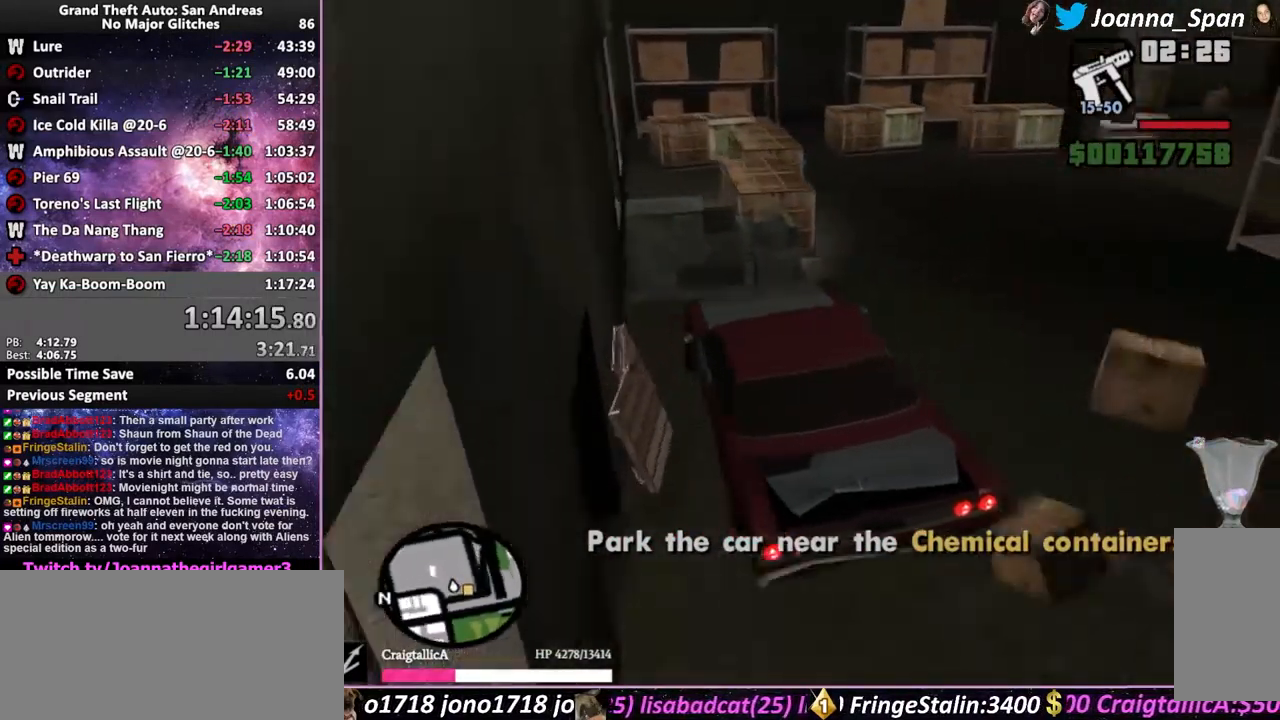
{"keys": ["d", "f8"], "mouse": [], "events": []}
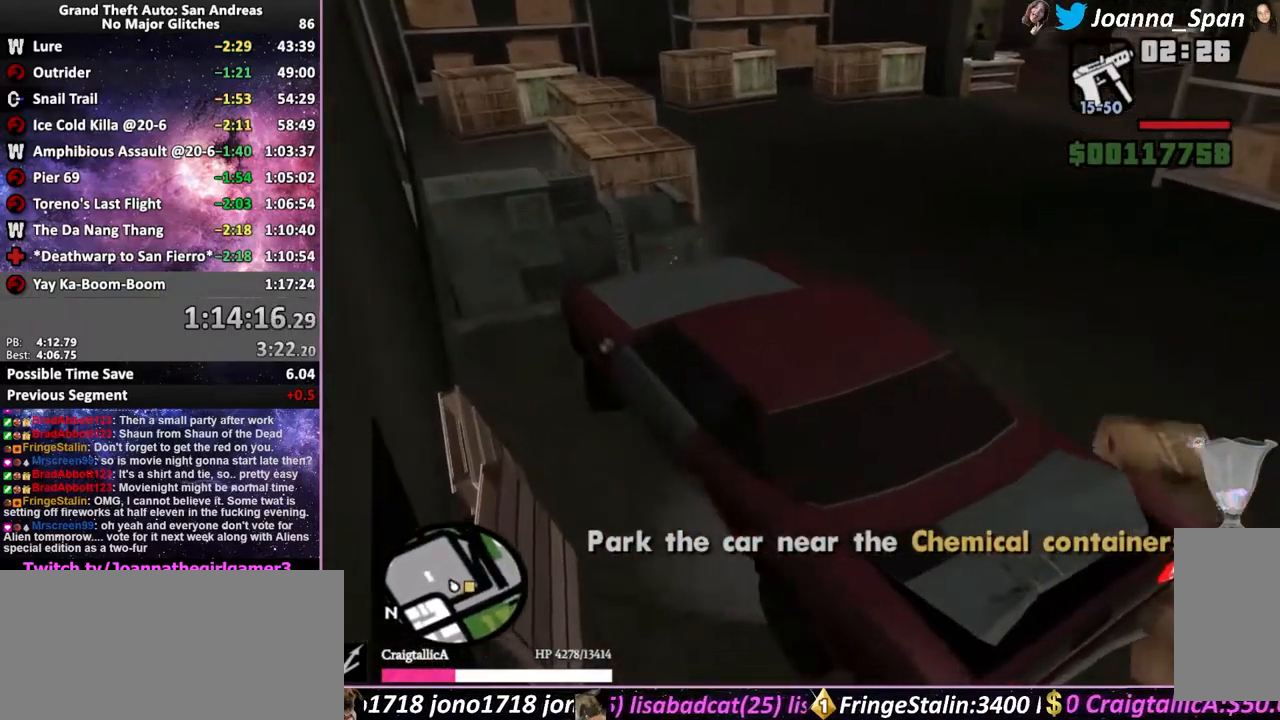
{"keys": ["a", "d", "f5", "f7", "f8", "w"], "mouse": [], "events": [[17, "f6", "down"], [17, "s", "down"], [50, "a", "down"], [50, "f7", "down"], [67, "d", "up"], [67, "f8", "up"], [333, "f6", "up"], [333, "s", "up"], [467, "d", "down"], [467, "f5", "down"], [467, "f8", "down"], [467, "w", "down"]]}
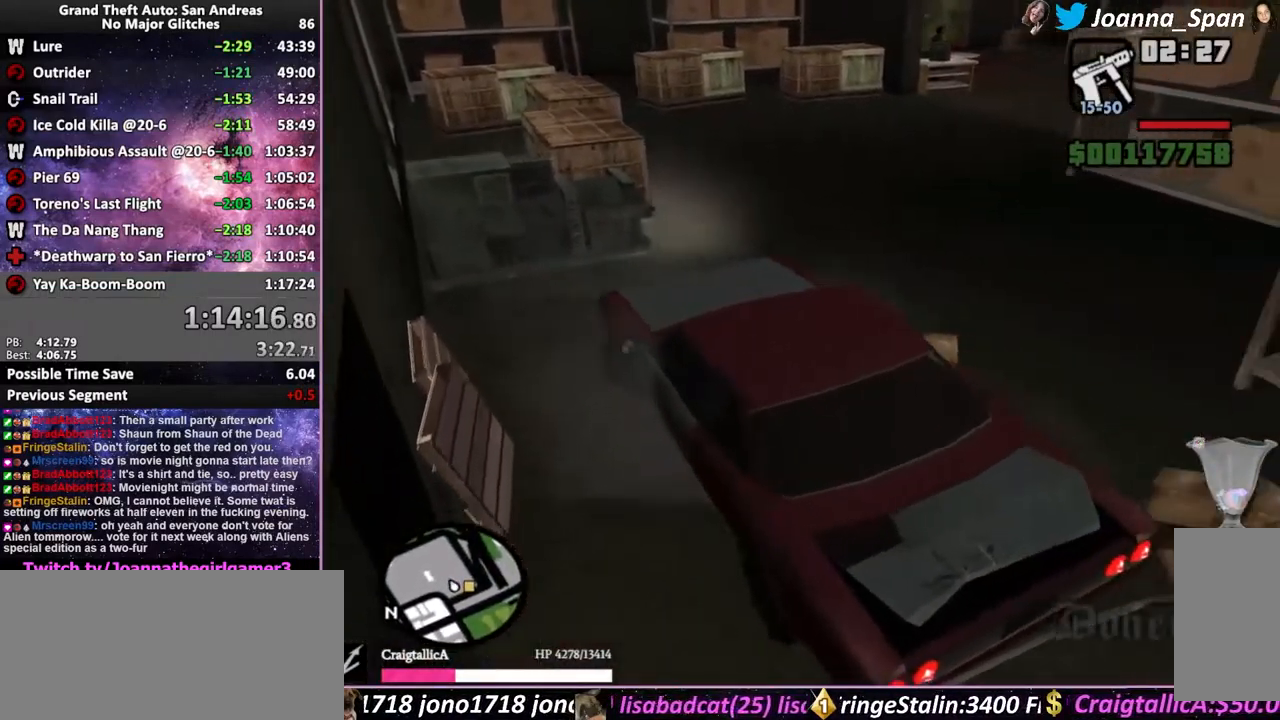
{"keys": ["d", "f5", "f8", "w"], "mouse": [], "events": [[33, "a", "up"], [33, "f7", "up"]]}
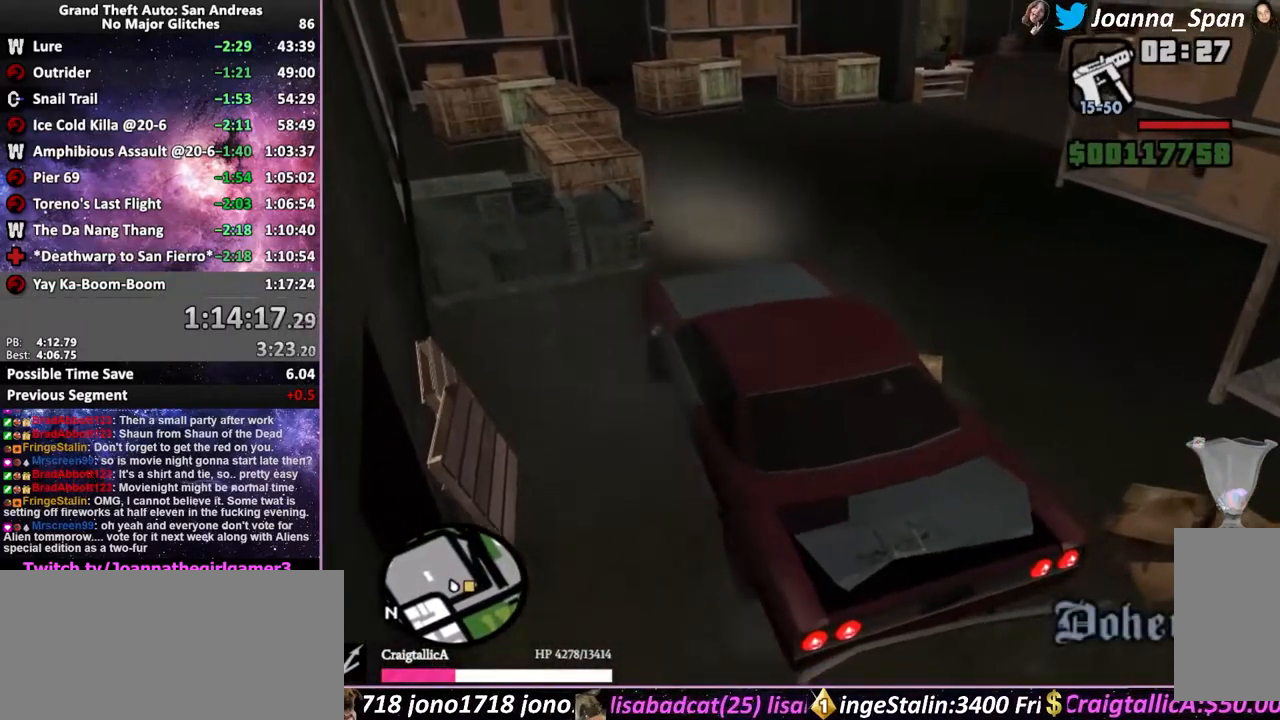
{"keys": ["f5", "w"], "mouse": [], "events": [[383, "d", "up"], [383, "f8", "up"]]}
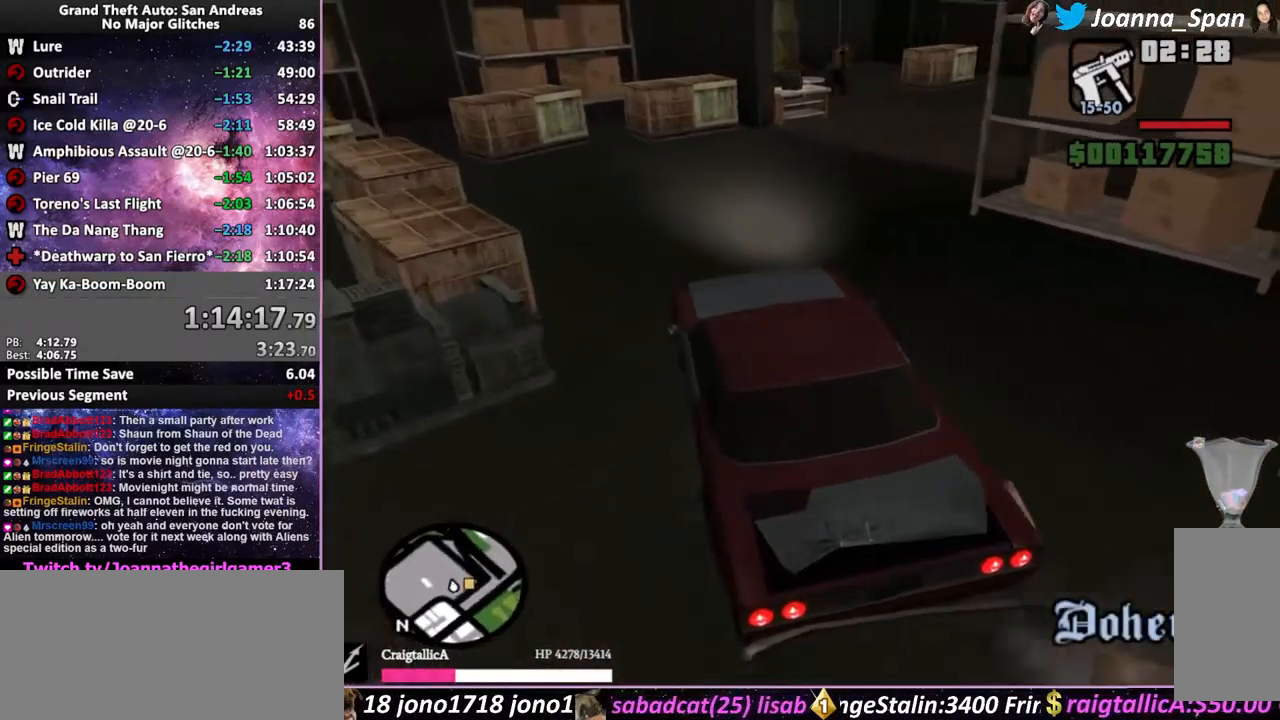
{"keys": ["d", "f5", "f8", "w"], "mouse": [], "events": [[383, "d", "down"], [383, "f8", "down"]]}
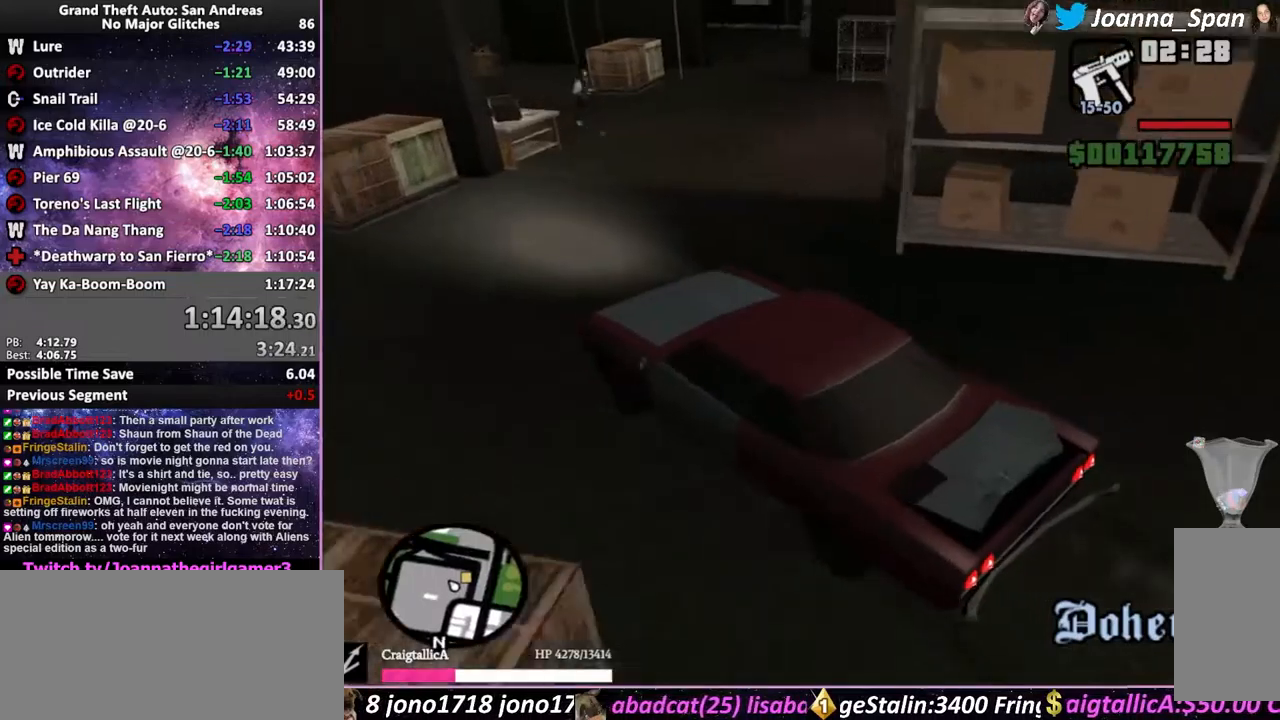
{"keys": ["d", "f5", "f8", "w"], "mouse": [], "events": []}
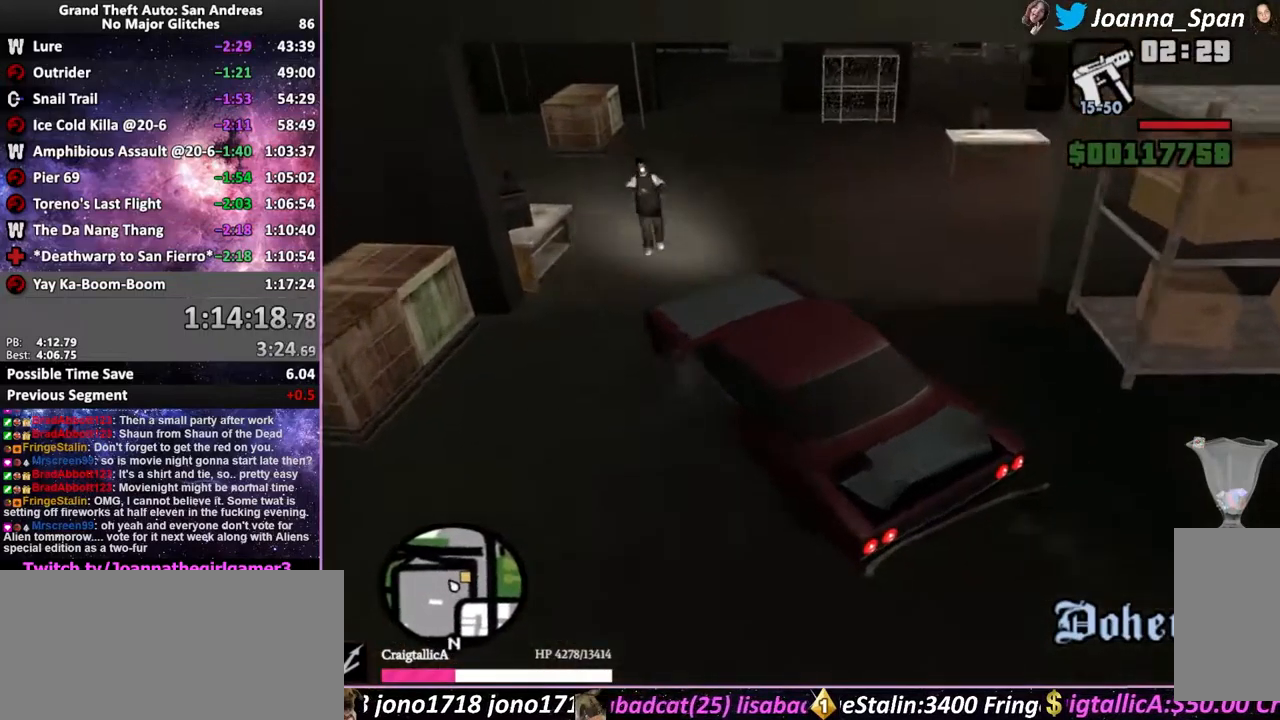
{"keys": [], "mouse": [], "events": [[367, "f5", "up"], [367, "w", "up"], [434, "d", "up"], [434, "f8", "up"]]}
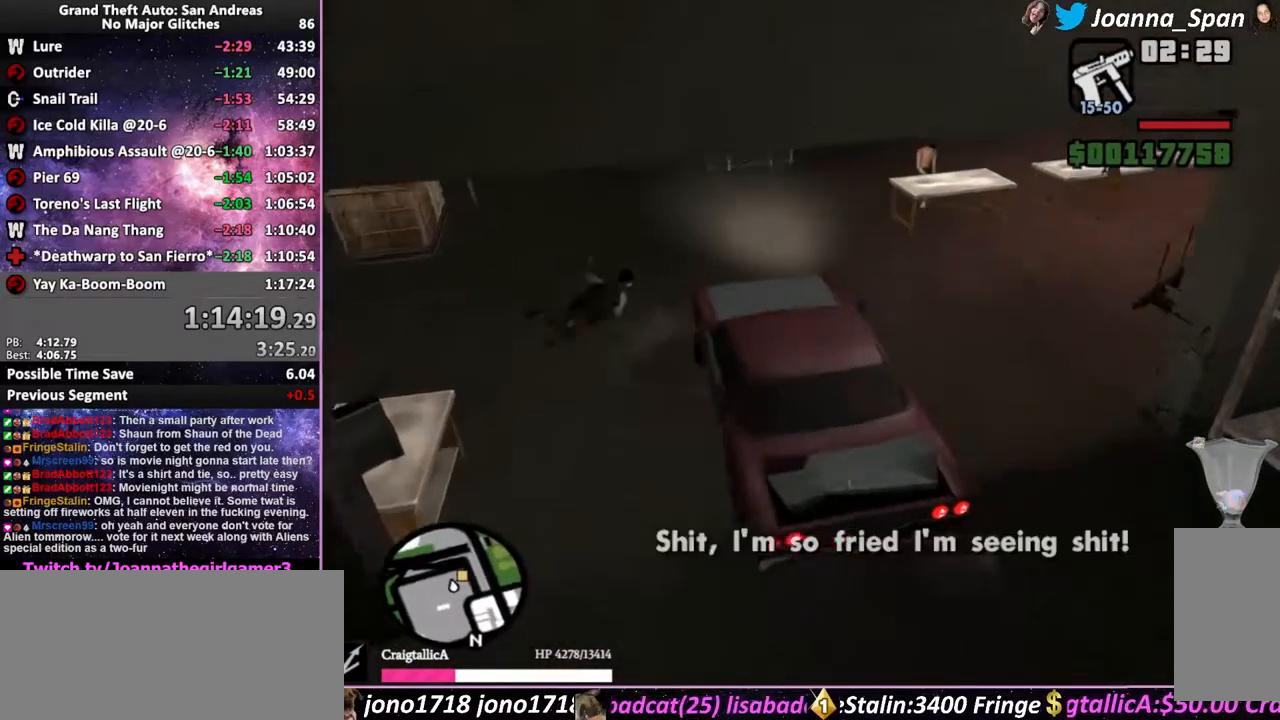
{"keys": ["f5", "w"], "mouse": [], "events": [[34, "d", "down"], [34, "f8", "down"], [167, "d", "up"], [167, "f8", "up"], [300, "f5", "down"], [300, "w", "down"]]}
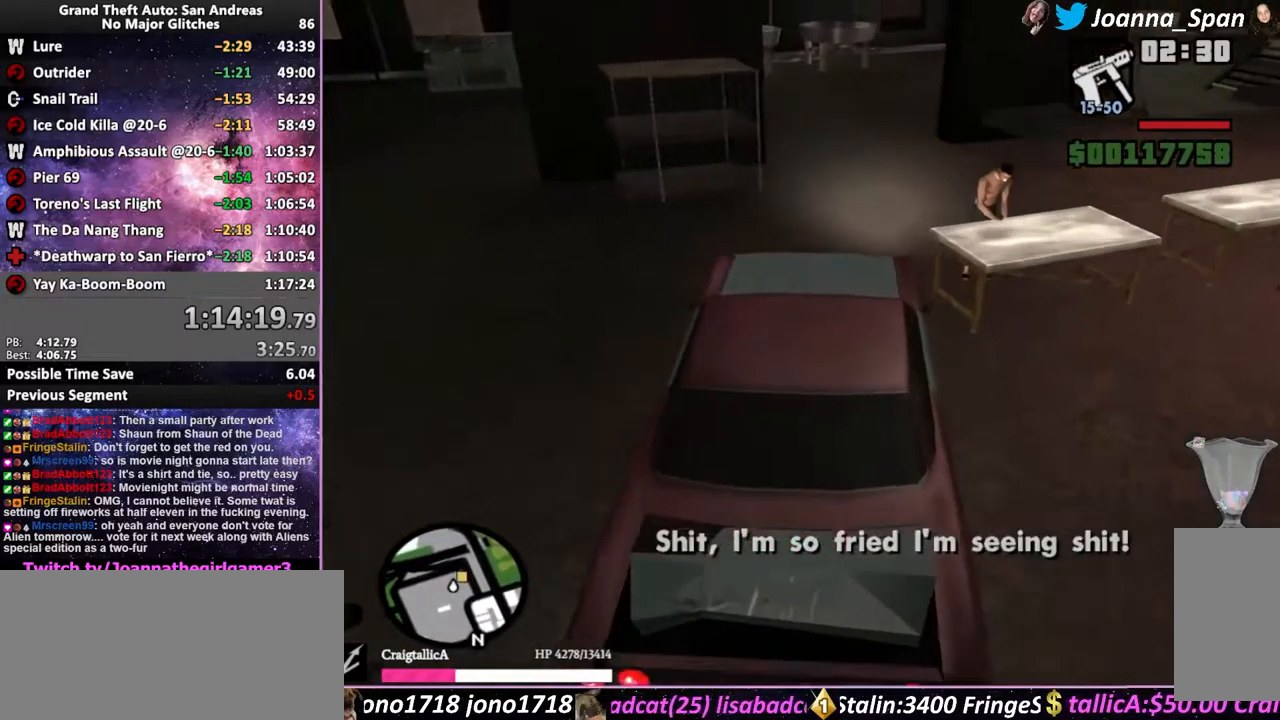
{"keys": ["f5", "w"], "mouse": [], "events": [[134, "d", "down"], [134, "f8", "down"], [184, "f5", "up"], [184, "w", "up"], [217, "d", "up"], [234, "f8", "up"], [317, "d", "down"], [317, "f8", "down"], [350, "d", "up"], [350, "f8", "up"], [484, "f5", "down"], [484, "w", "down"]]}
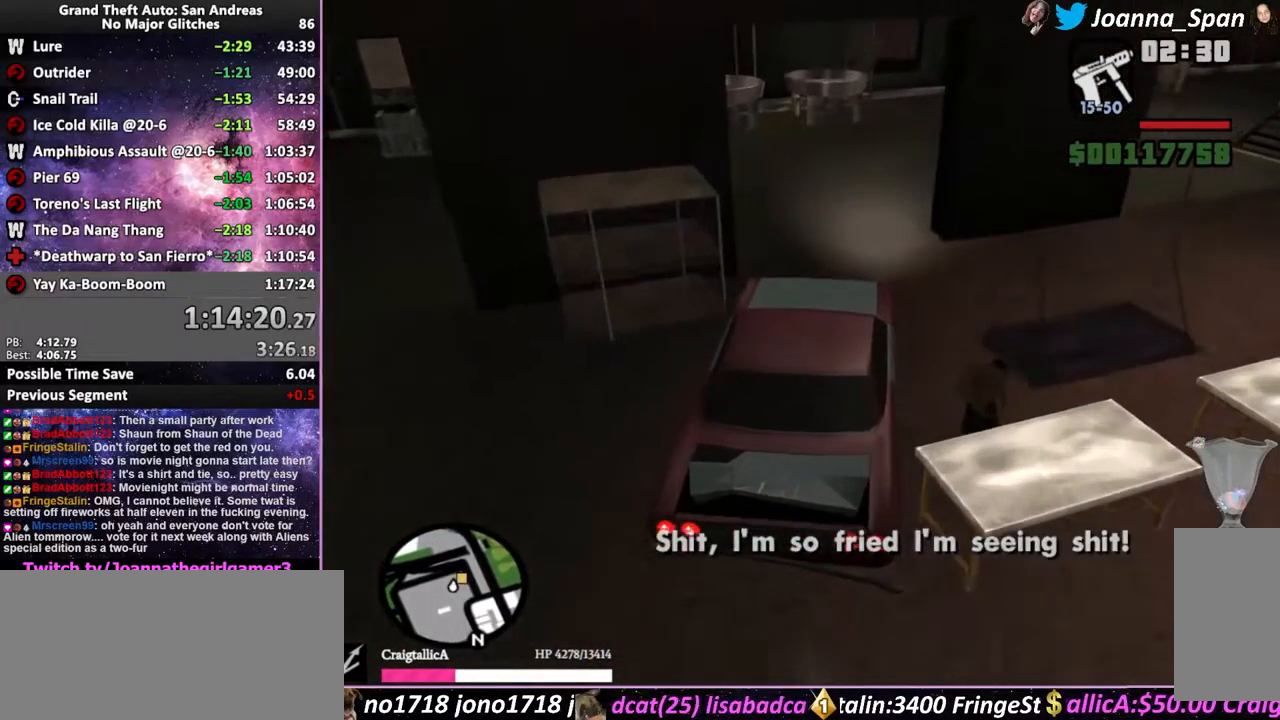
{"keys": ["d", "f5", "f8", "w"], "mouse": [], "events": [[100, "a", "down"], [100, "f7", "down"], [184, "a", "up"], [184, "f7", "up"], [384, "d", "down"], [384, "f8", "down"]]}
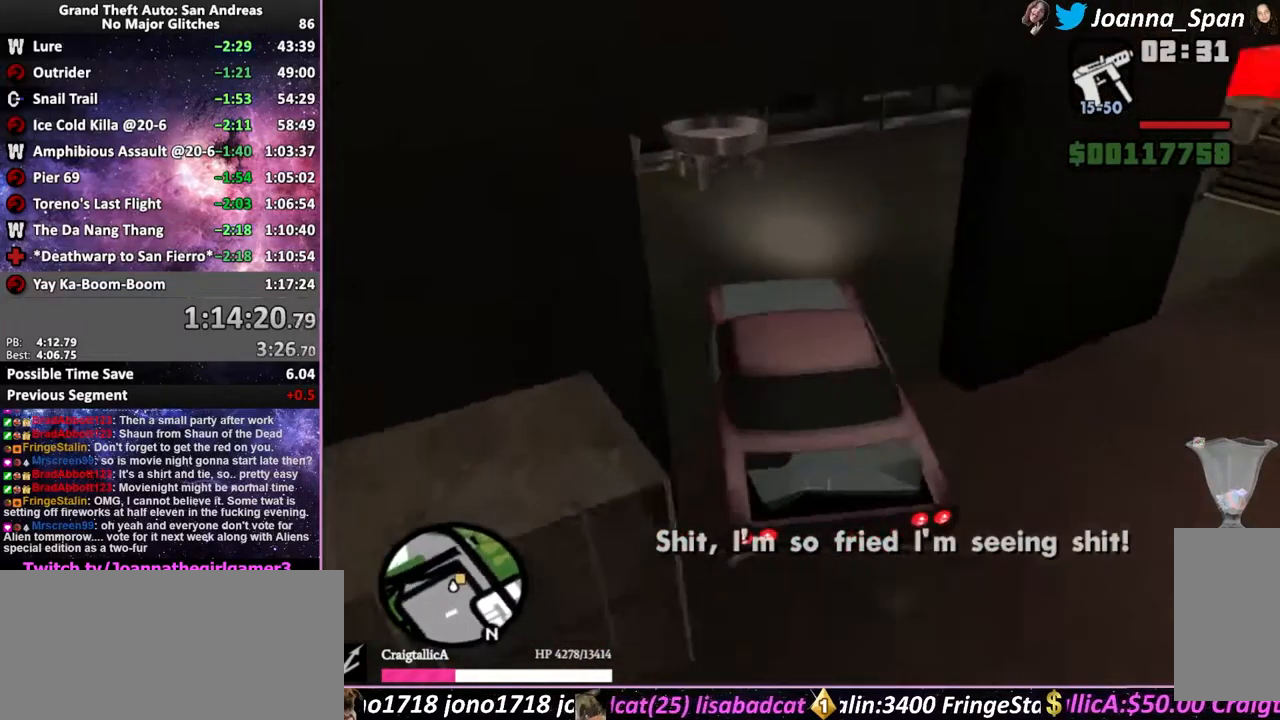
{"keys": ["d", "f5", "f8", "w"], "mouse": [], "events": [[317, "f5", "up"], [317, "w", "up"], [500, "f5", "down"], [500, "w", "down"]]}
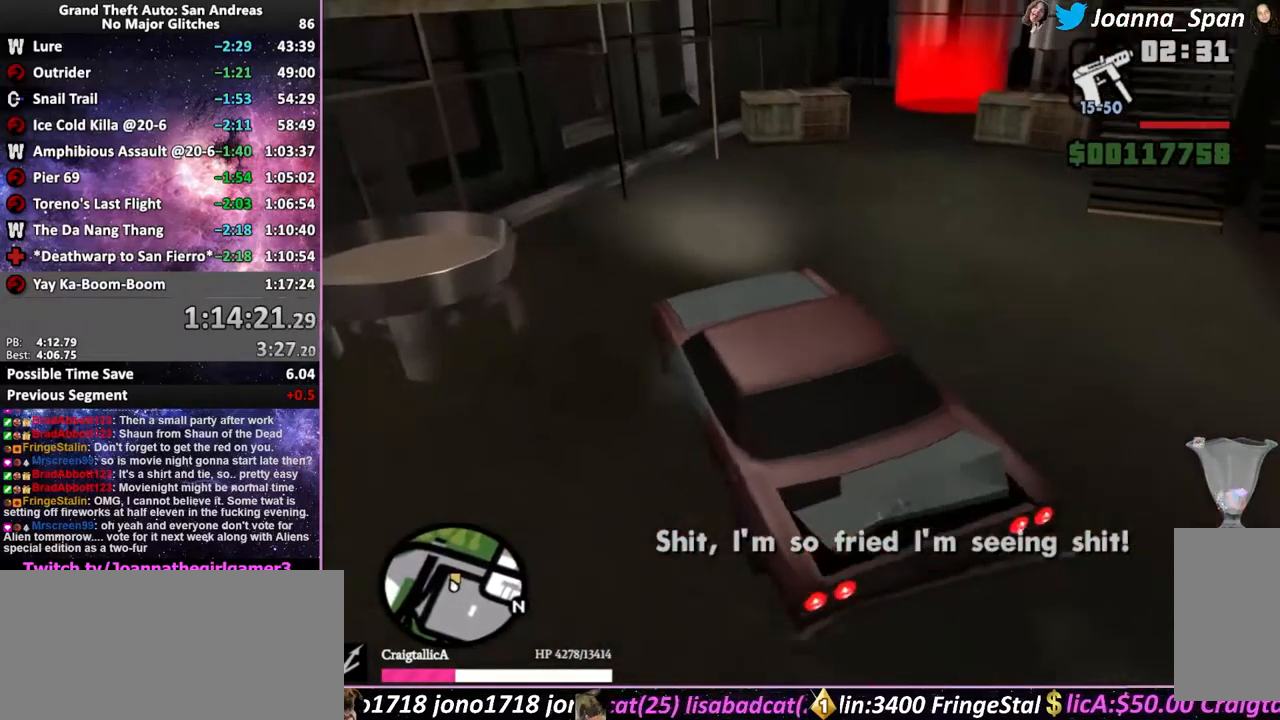
{"keys": ["d", "f8"], "mouse": [], "events": [[234, "d", "up"], [234, "f8", "up"], [400, "d", "down"], [400, "f8", "down"], [450, "f5", "up"], [450, "w", "up"]]}
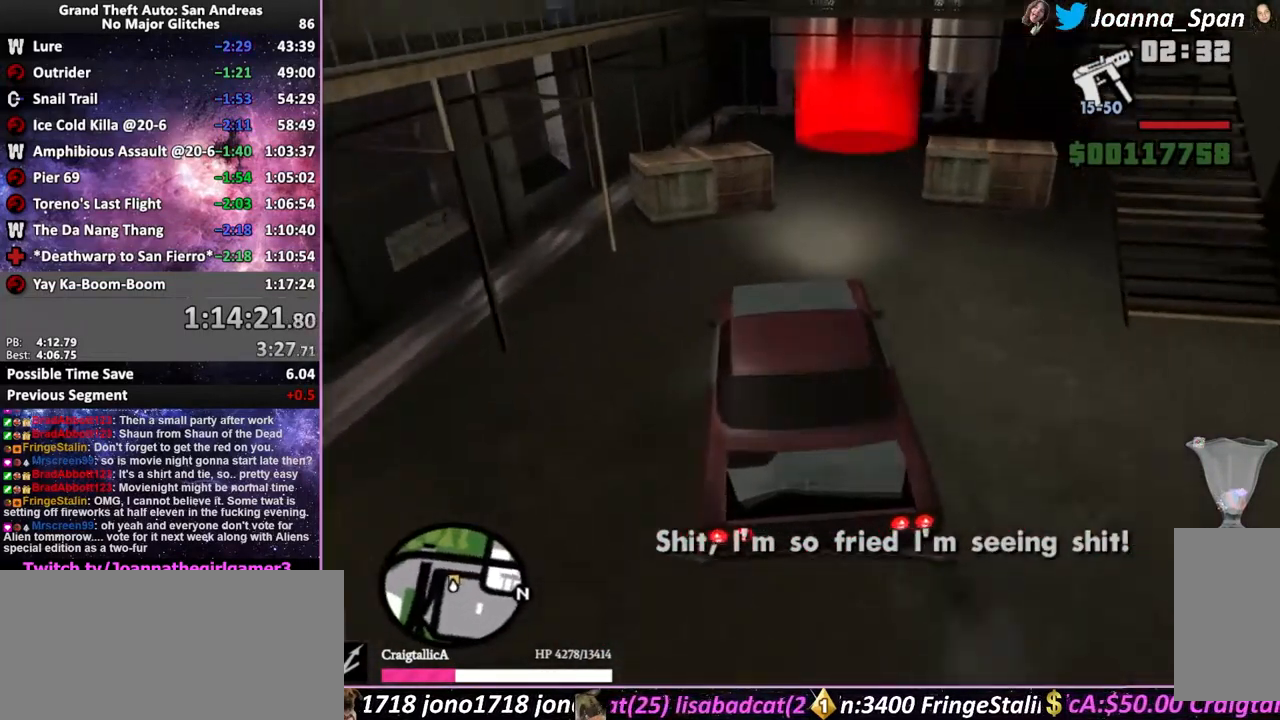
{"keys": [], "mouse": [], "events": [[67, "d", "up"], [67, "f8", "up"]]}
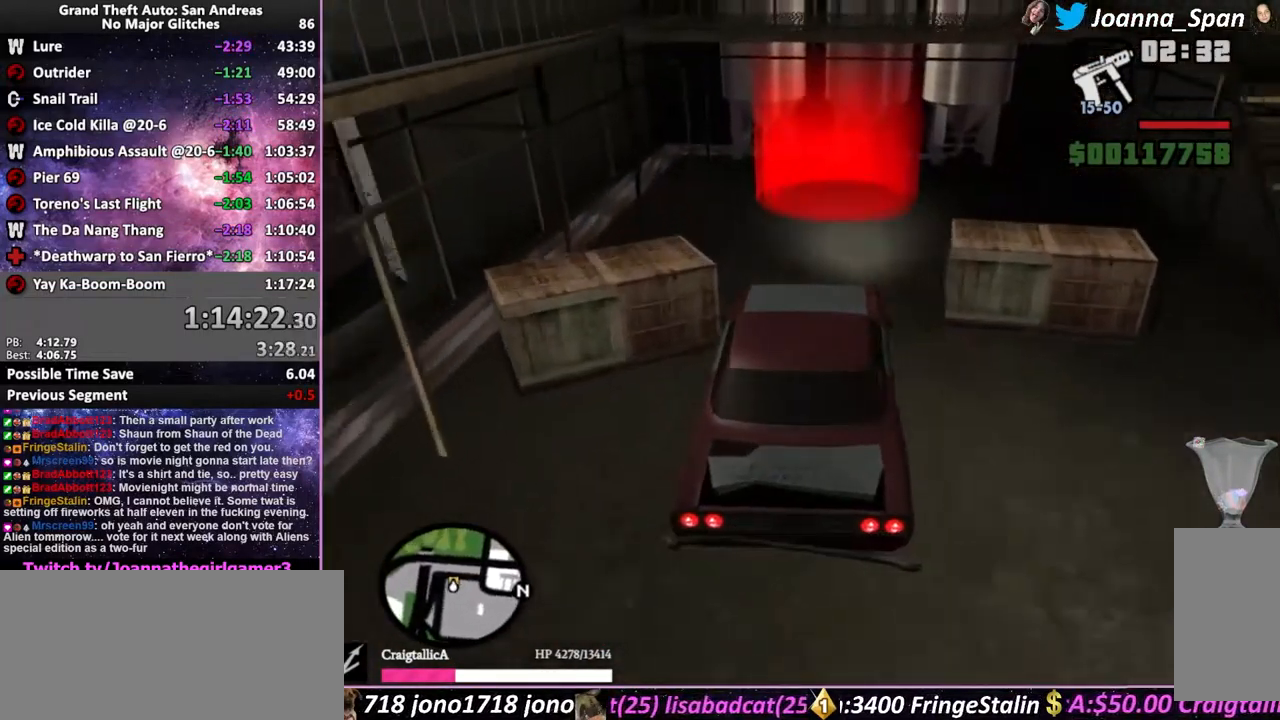
{"keys": [], "mouse": [], "events": []}
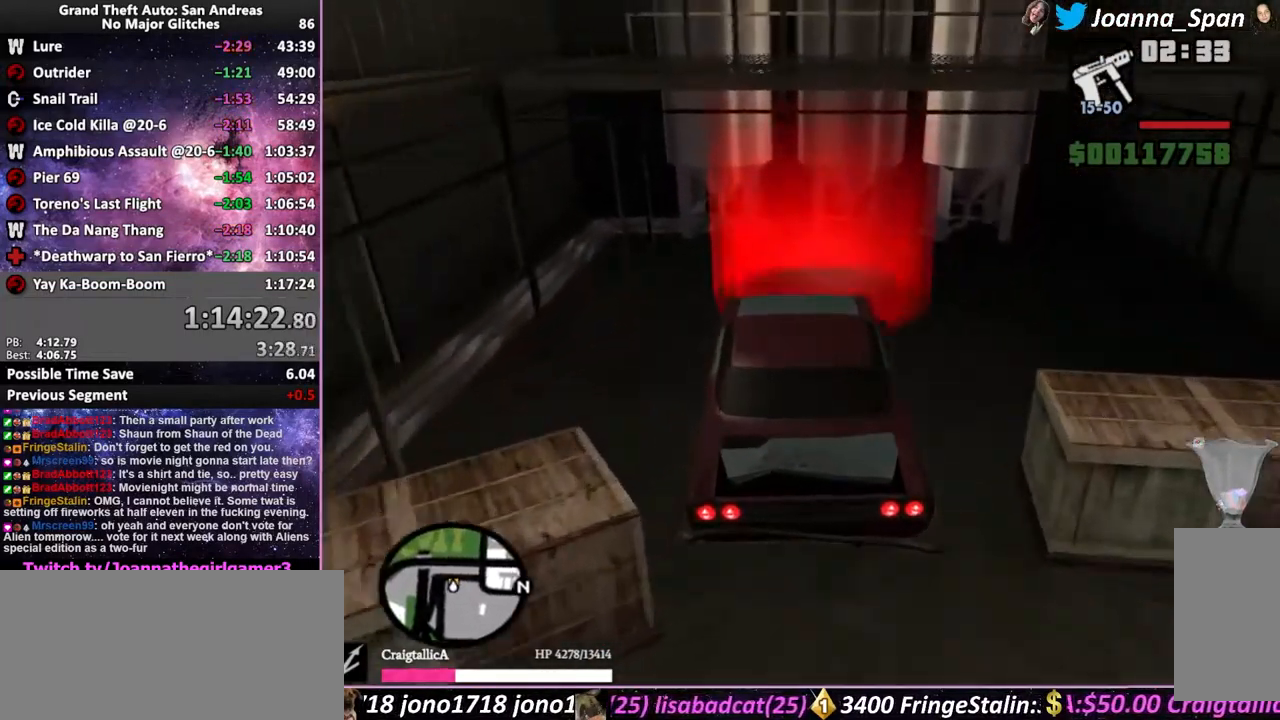
{"keys": ["f6", "s", "shift_l"], "mouse": [], "events": [[100, "f6", "down"], [100, "s", "down"], [134, "shift_l", "down"], [317, "mouse_left", "down"], [417, "mouse_left", "up"]]}